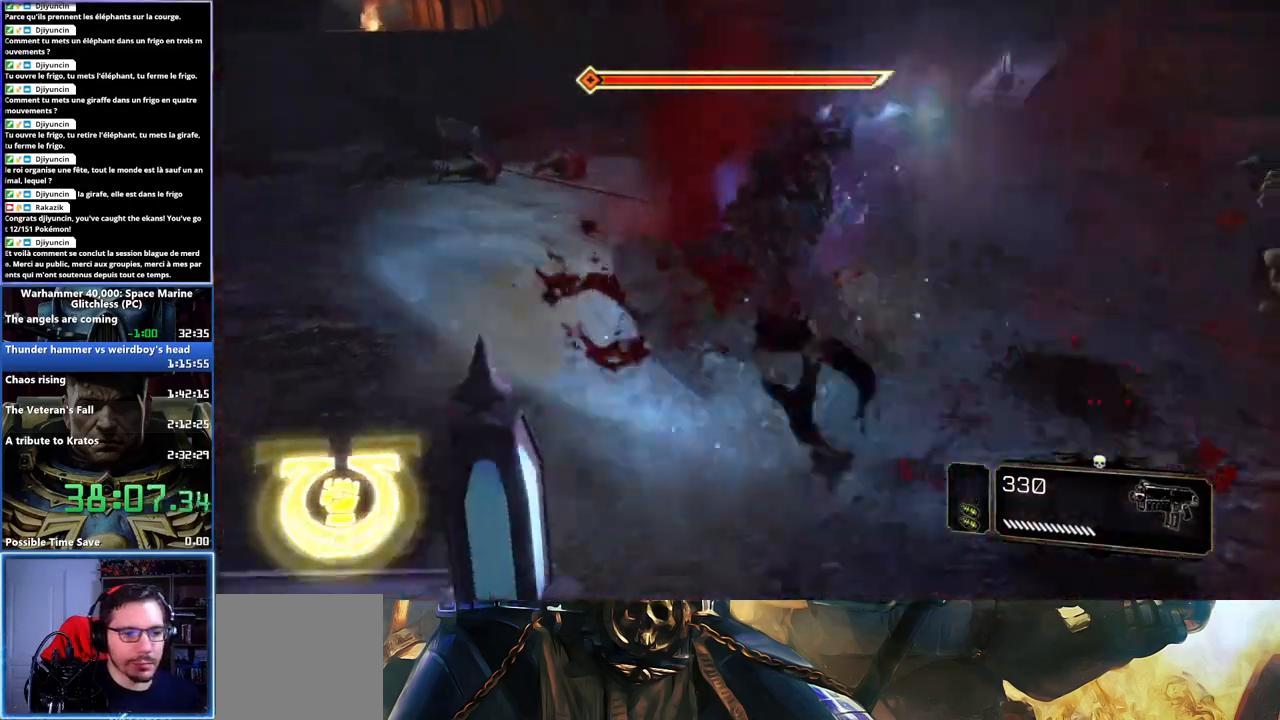
Gameplay with a controller (Xbox layout); each line is a JSON object with the inputs held at the frame after it. "button_events" lists button changes between this image and that frame as [ms after this image, input, new state], when the widget could be followed in between (sticks are given only as held states).
{"buttons": [], "left_stick": "up-right", "right_stick": "center", "button_events": []}
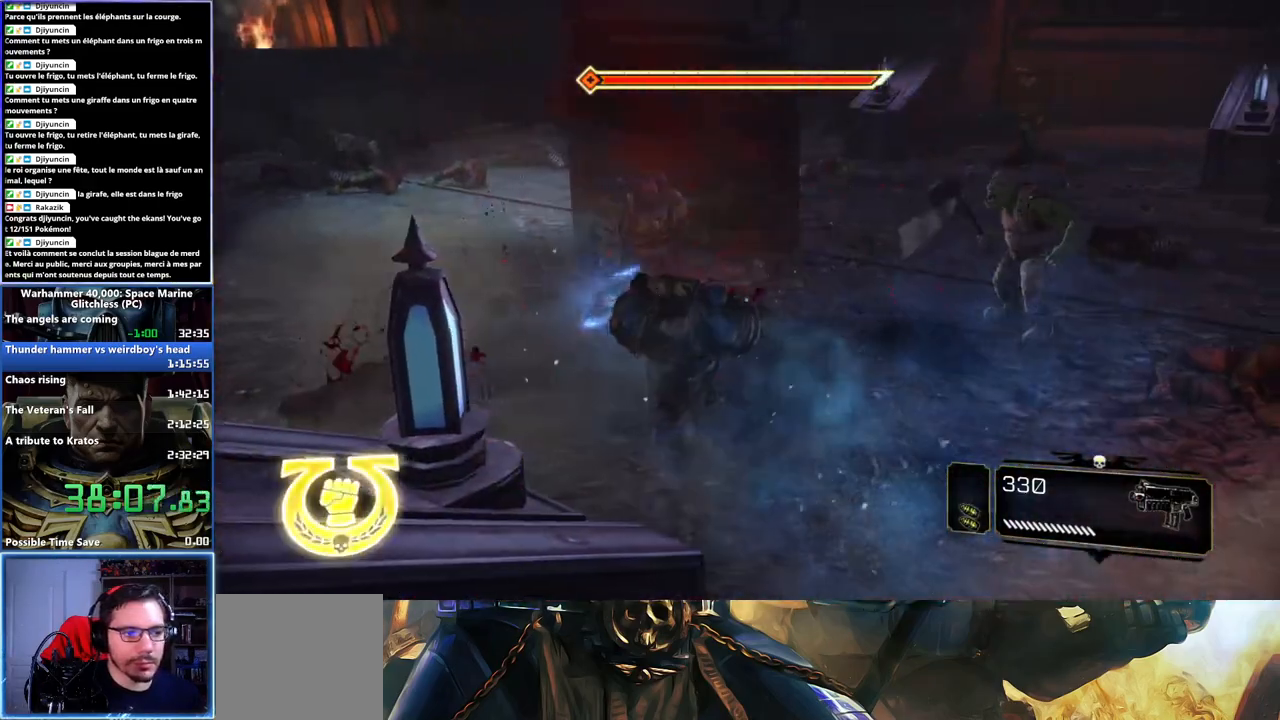
{"buttons": ["X"], "left_stick": "up-right", "right_stick": "center", "button_events": [[350, "X", "down"], [417, "X", "up"], [483, "X", "down"]]}
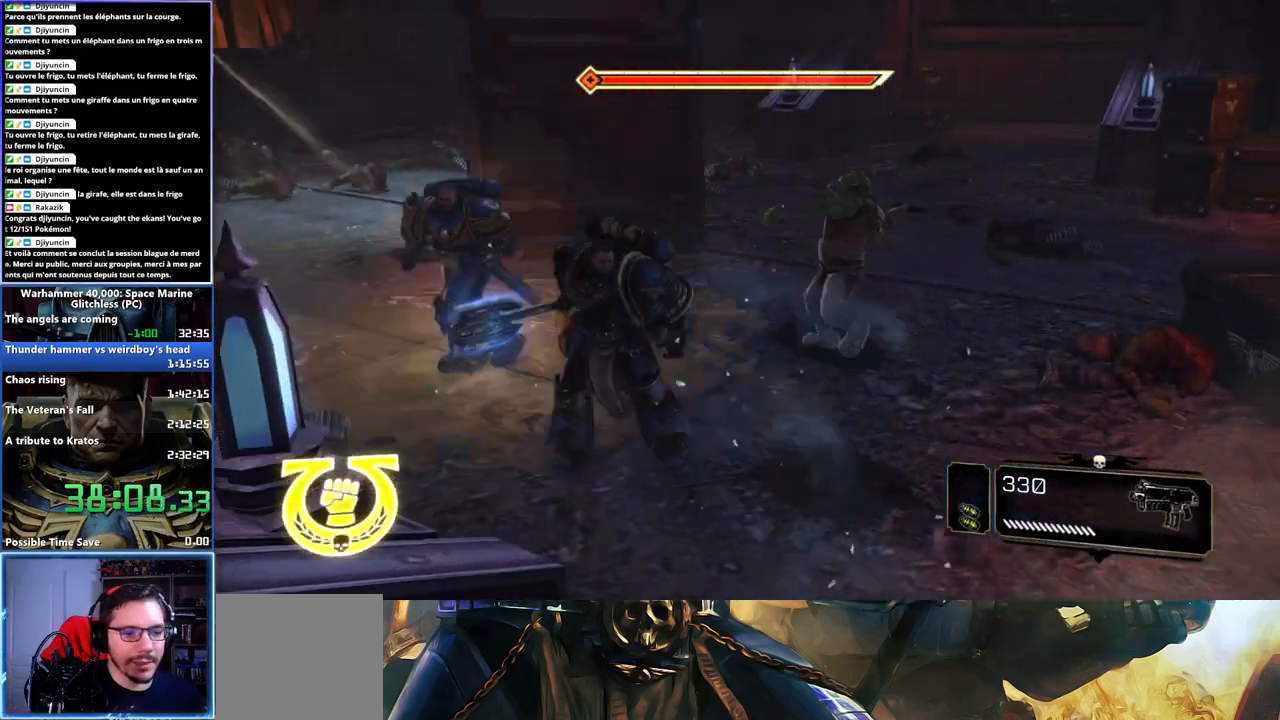
{"buttons": ["X"], "left_stick": "up-right", "right_stick": "center", "button_events": [[33, "X", "up"], [83, "X", "down"], [167, "X", "up"], [233, "X", "down"], [300, "X", "up"], [350, "X", "down"], [433, "X", "up"], [483, "X", "down"]]}
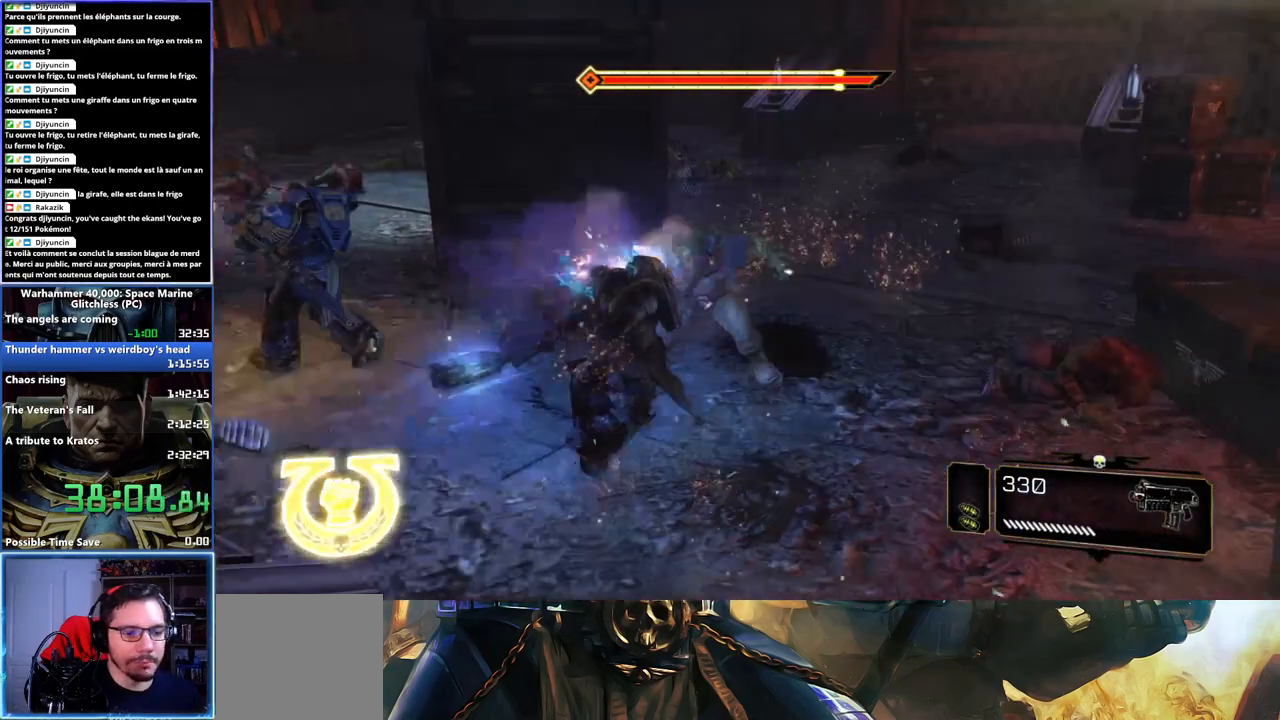
{"buttons": [], "left_stick": "up-right", "right_stick": "left", "button_events": [[67, "X", "up"], [217, "X", "down"], [300, "X", "up"]]}
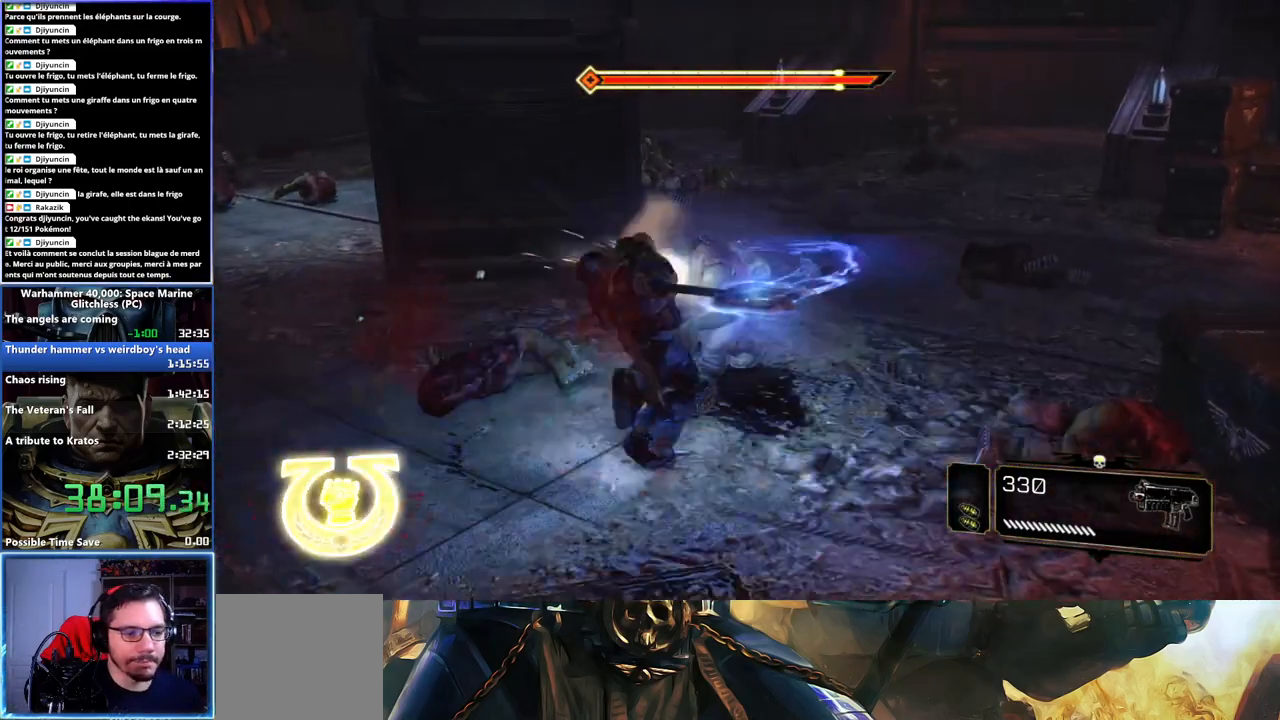
{"buttons": [], "left_stick": "right", "right_stick": "center", "button_events": []}
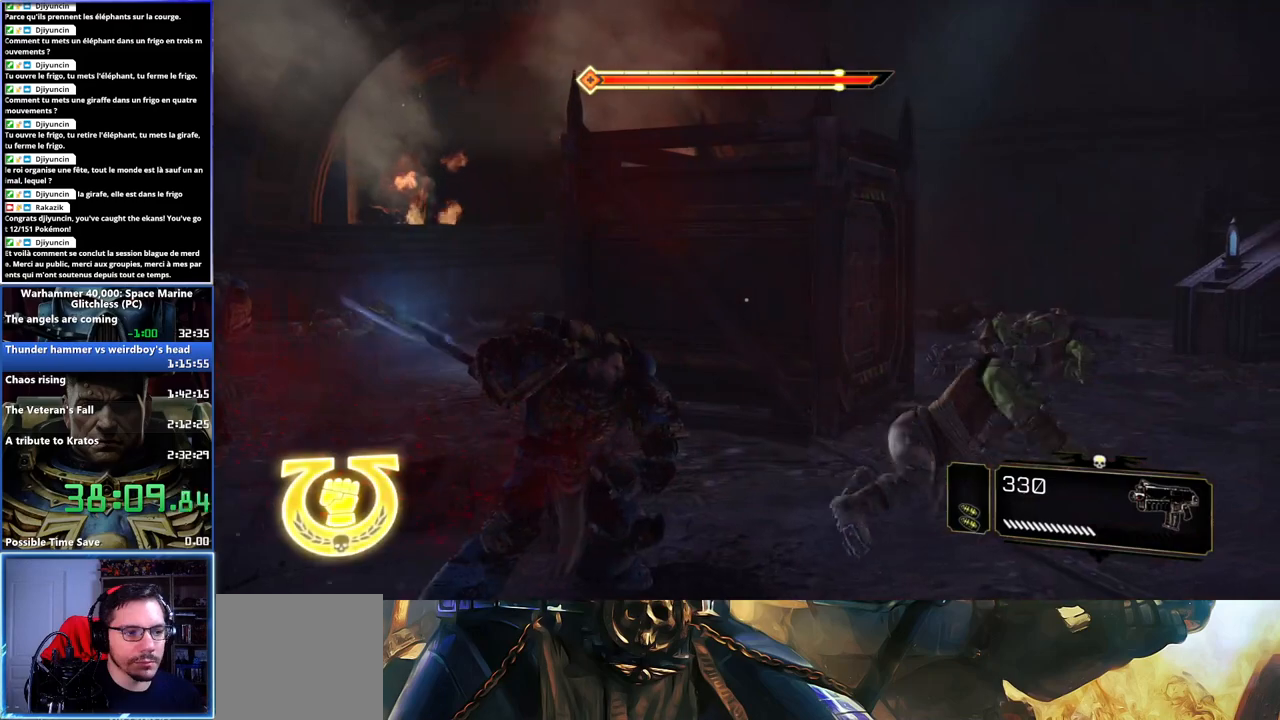
{"buttons": [], "left_stick": "right", "right_stick": "center", "button_events": []}
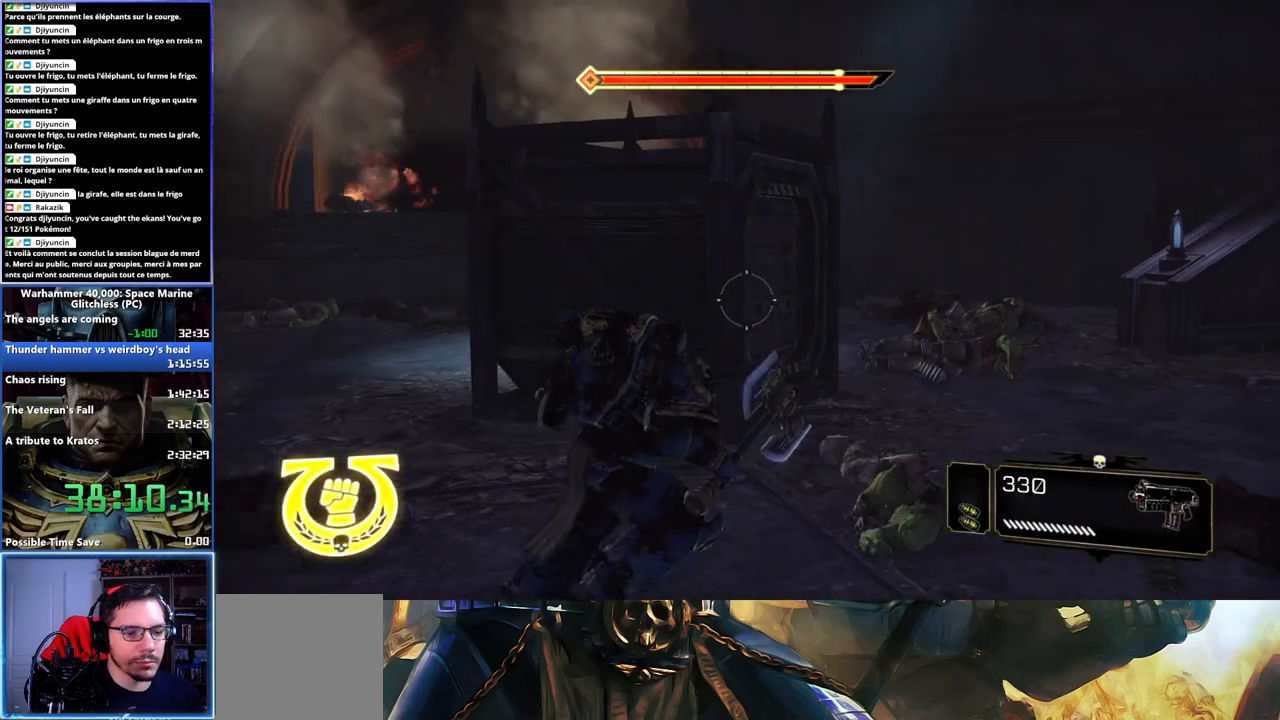
{"buttons": [], "left_stick": "right", "right_stick": "right", "button_events": []}
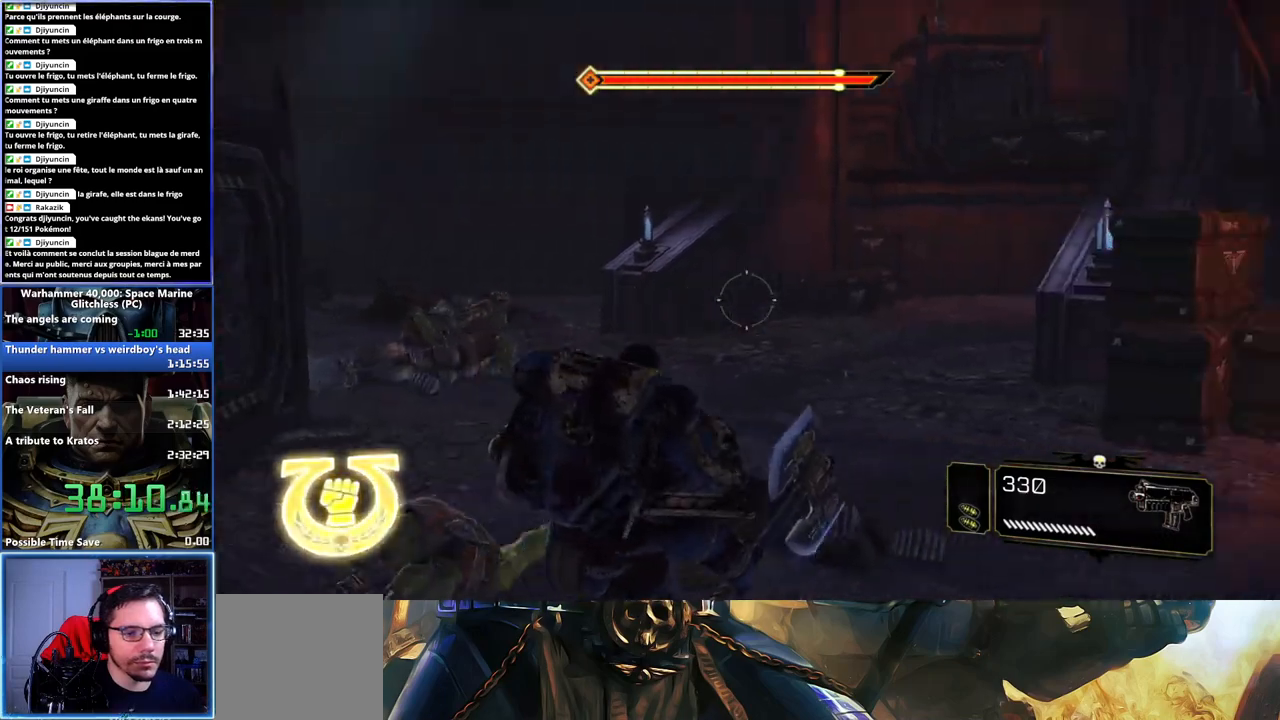
{"buttons": [], "left_stick": "right", "right_stick": "left", "button_events": []}
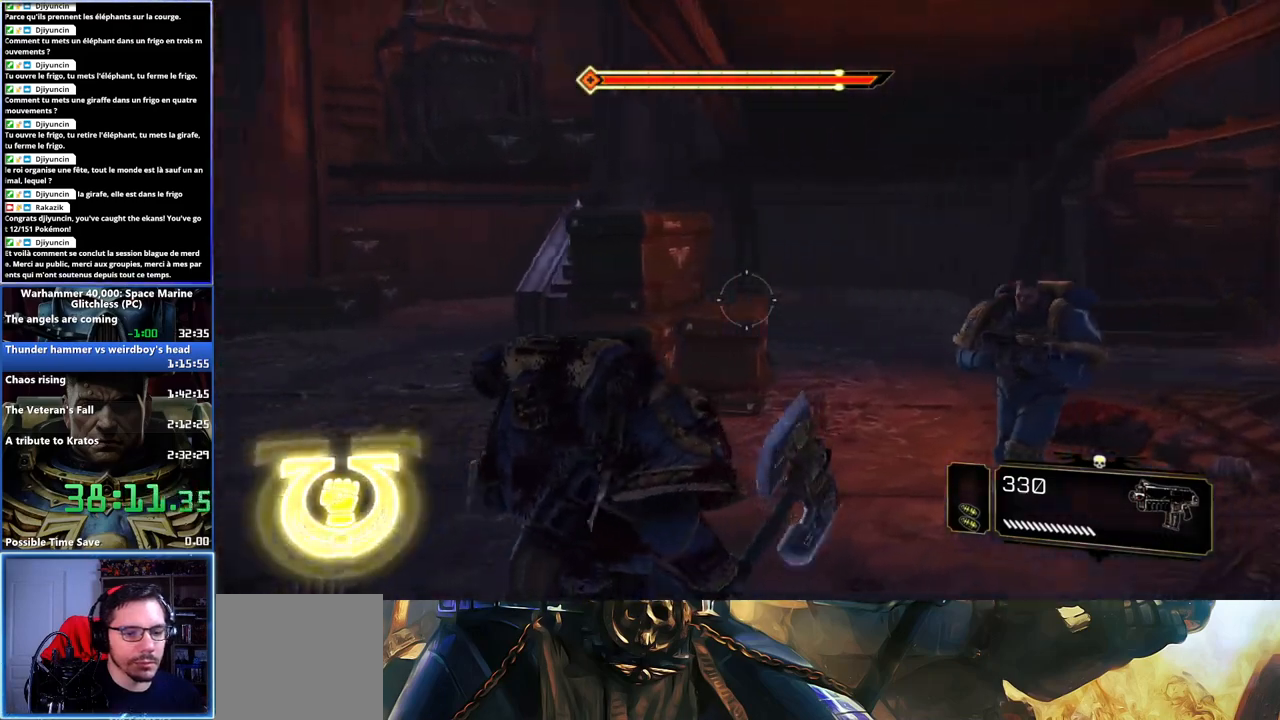
{"buttons": [], "left_stick": "up-right", "right_stick": "center", "button_events": []}
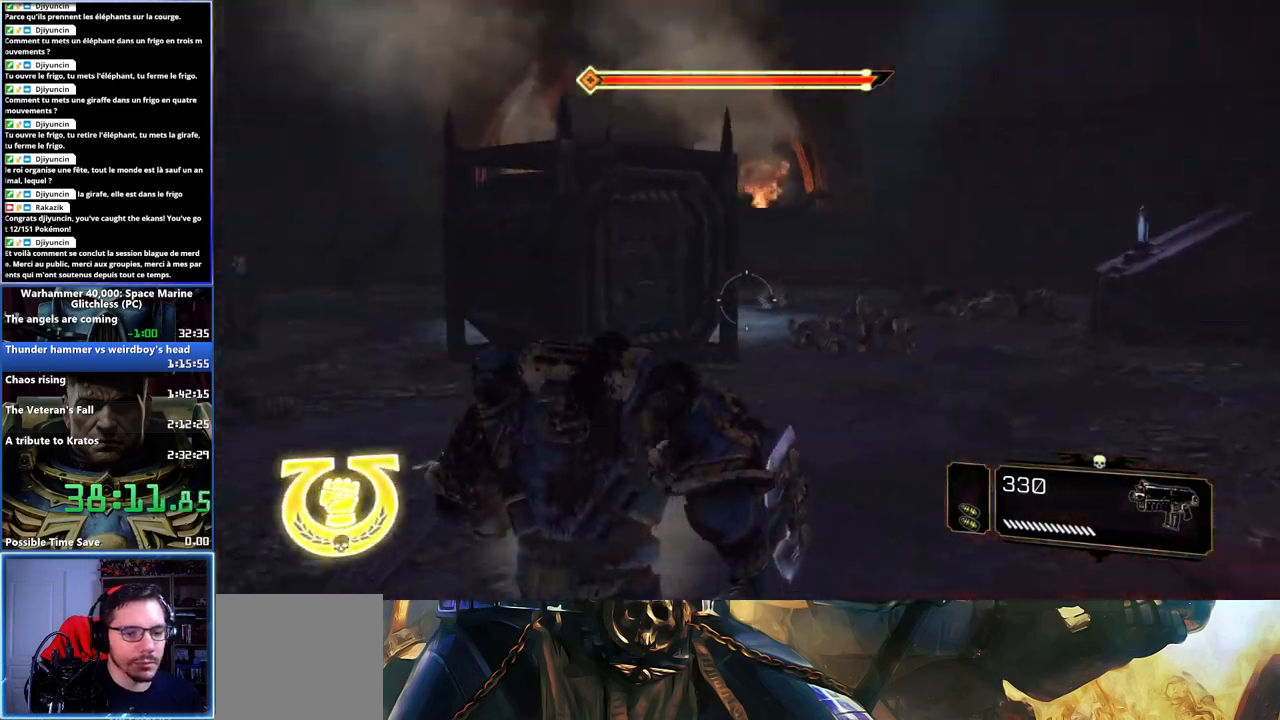
{"buttons": [], "left_stick": "up-right", "right_stick": "center", "button_events": []}
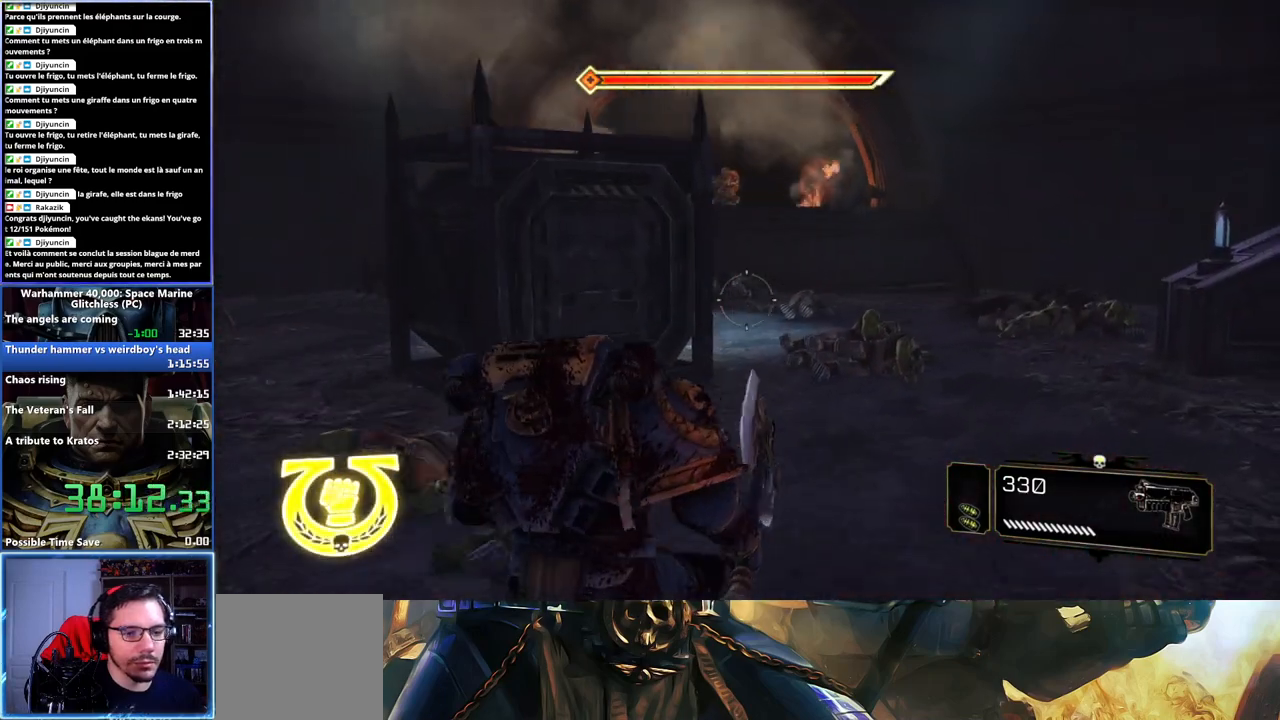
{"buttons": [], "left_stick": "up-right", "right_stick": "center", "button_events": []}
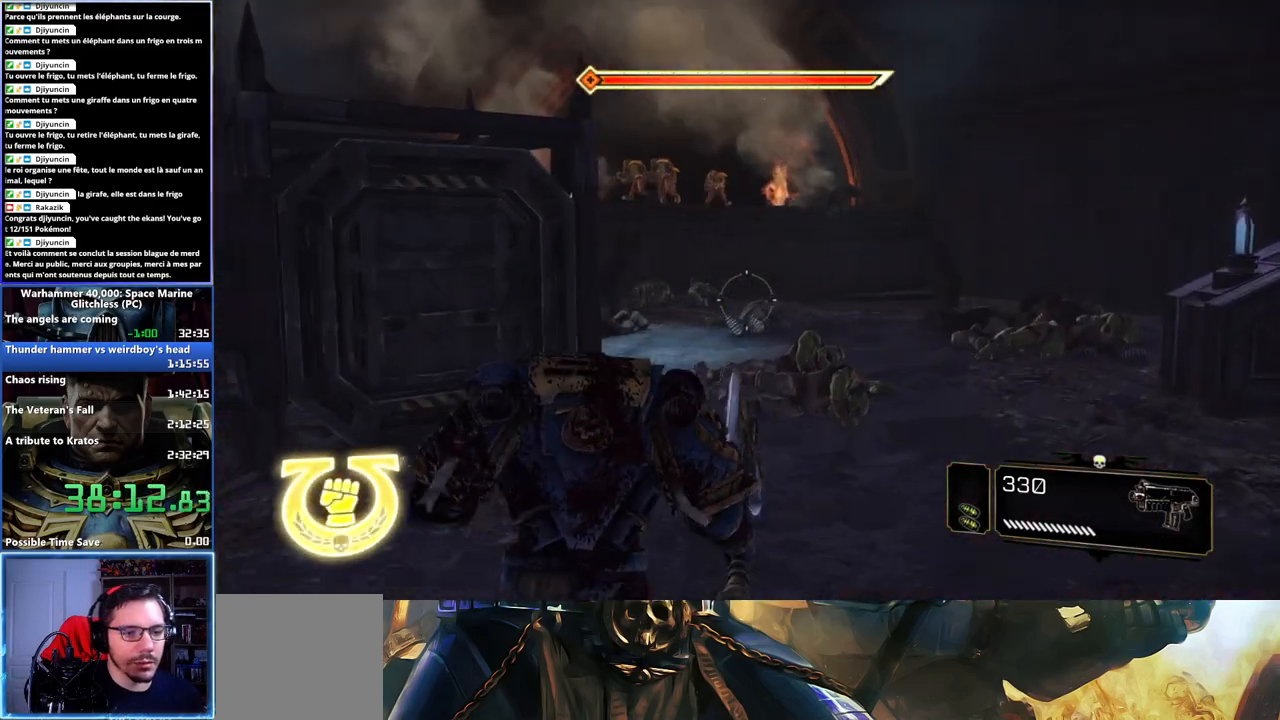
{"buttons": [], "left_stick": "up-left", "right_stick": "left", "button_events": [[167, "DPAD_LEFT", "down"], [250, "DPAD_LEFT", "up"]]}
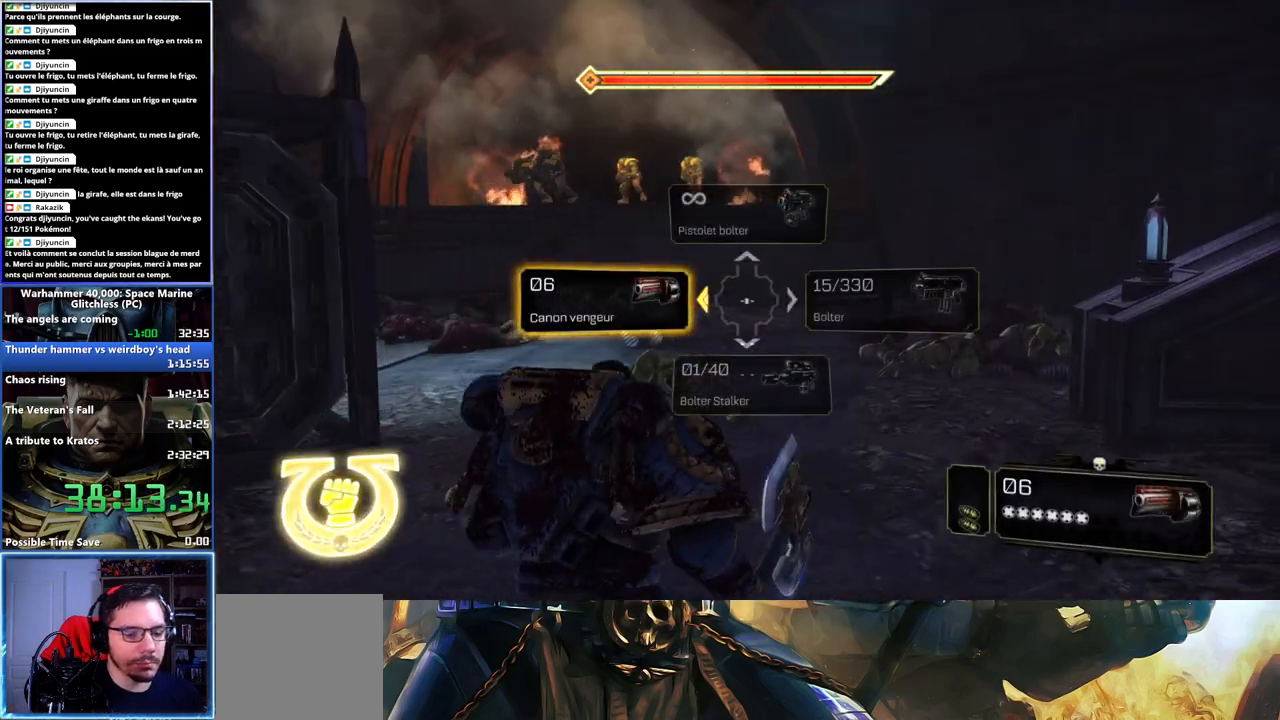
{"buttons": [], "left_stick": "right", "right_stick": "center", "button_events": []}
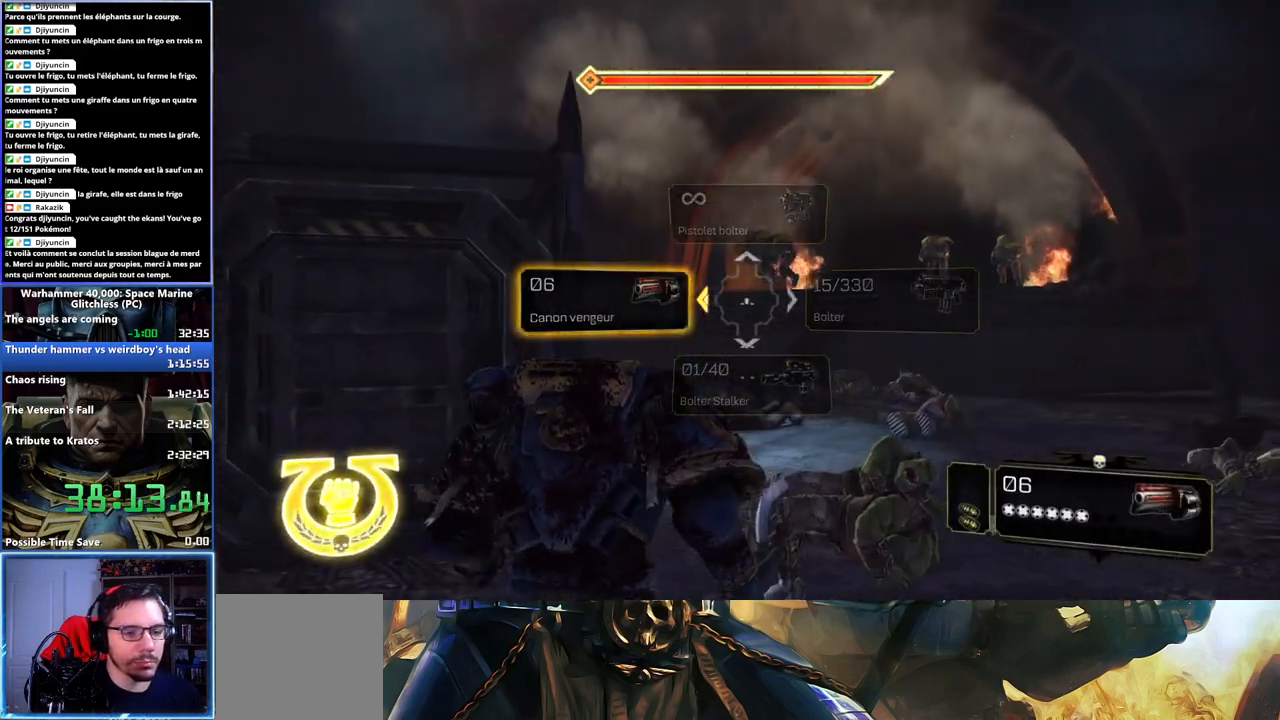
{"buttons": [], "left_stick": "center", "right_stick": "center", "button_events": [[133, "R2", "down"], [250, "R2", "up"]]}
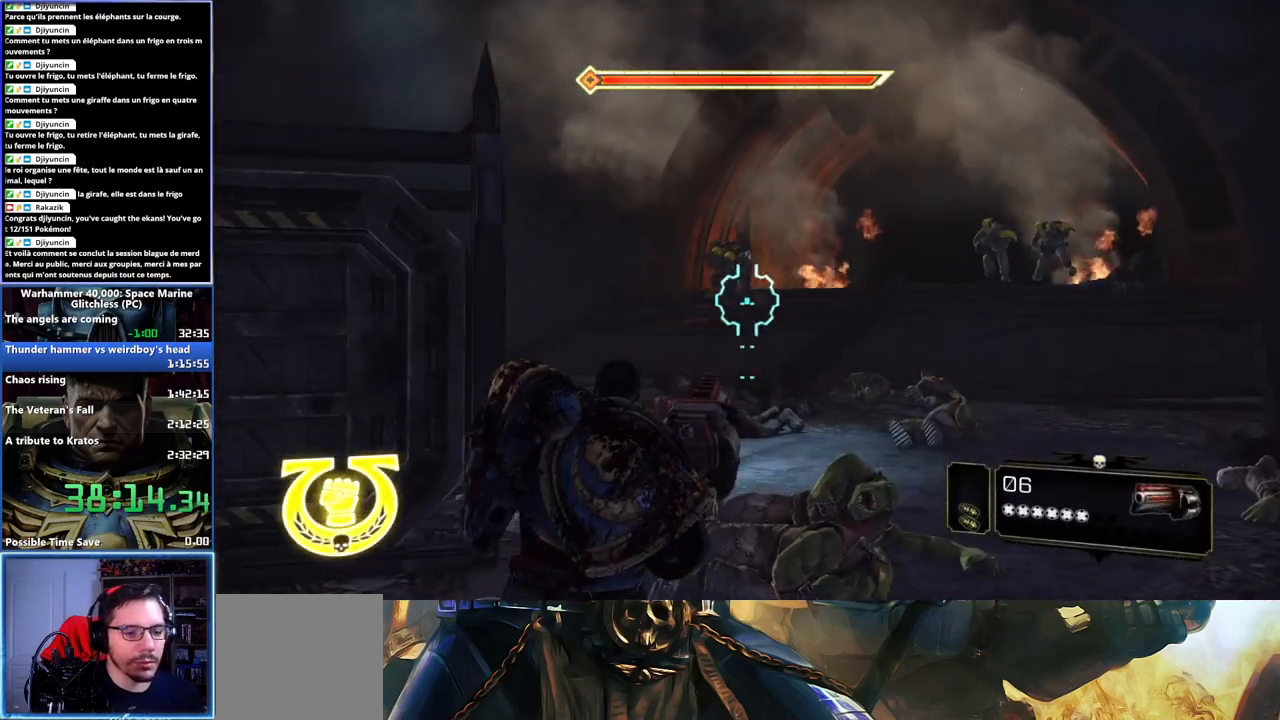
{"buttons": [], "left_stick": "center", "right_stick": "center", "button_events": [[333, "R1", "down"], [450, "R1", "up"]]}
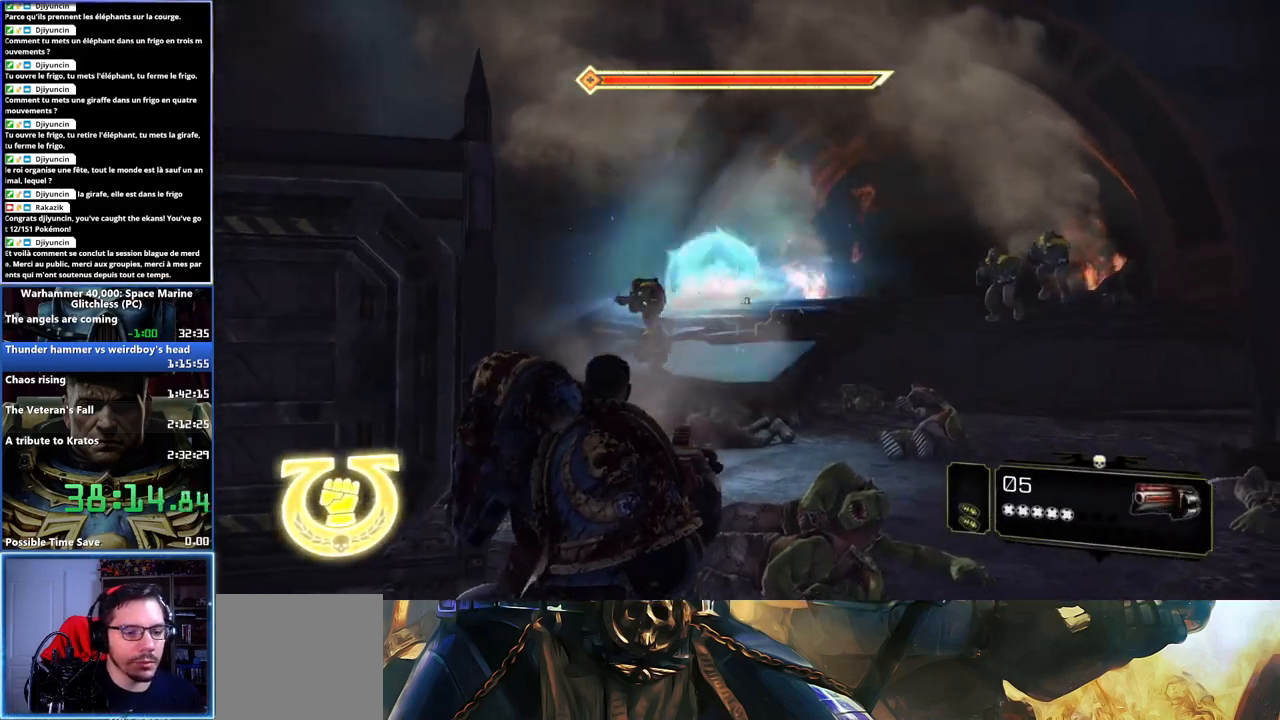
{"buttons": [], "left_stick": "center", "right_stick": "center", "button_events": []}
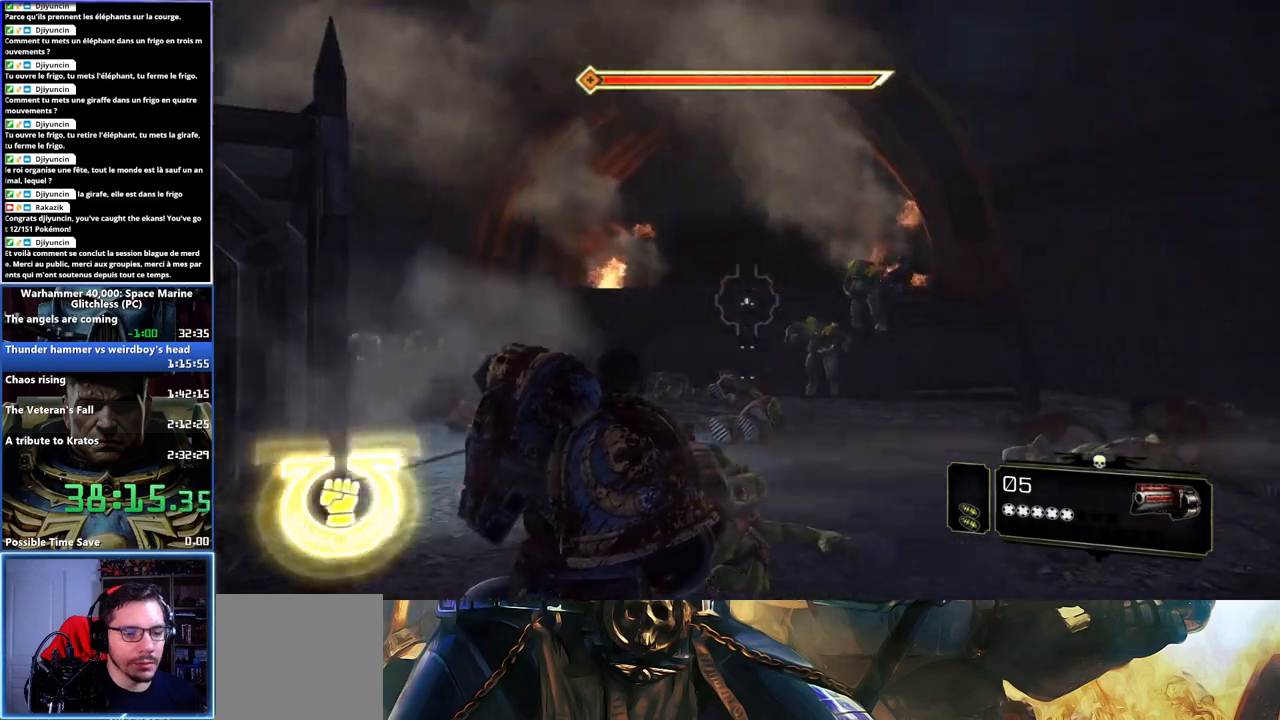
{"buttons": [], "left_stick": "down-left", "right_stick": "center", "button_events": [[333, "R2", "down"], [467, "R2", "up"]]}
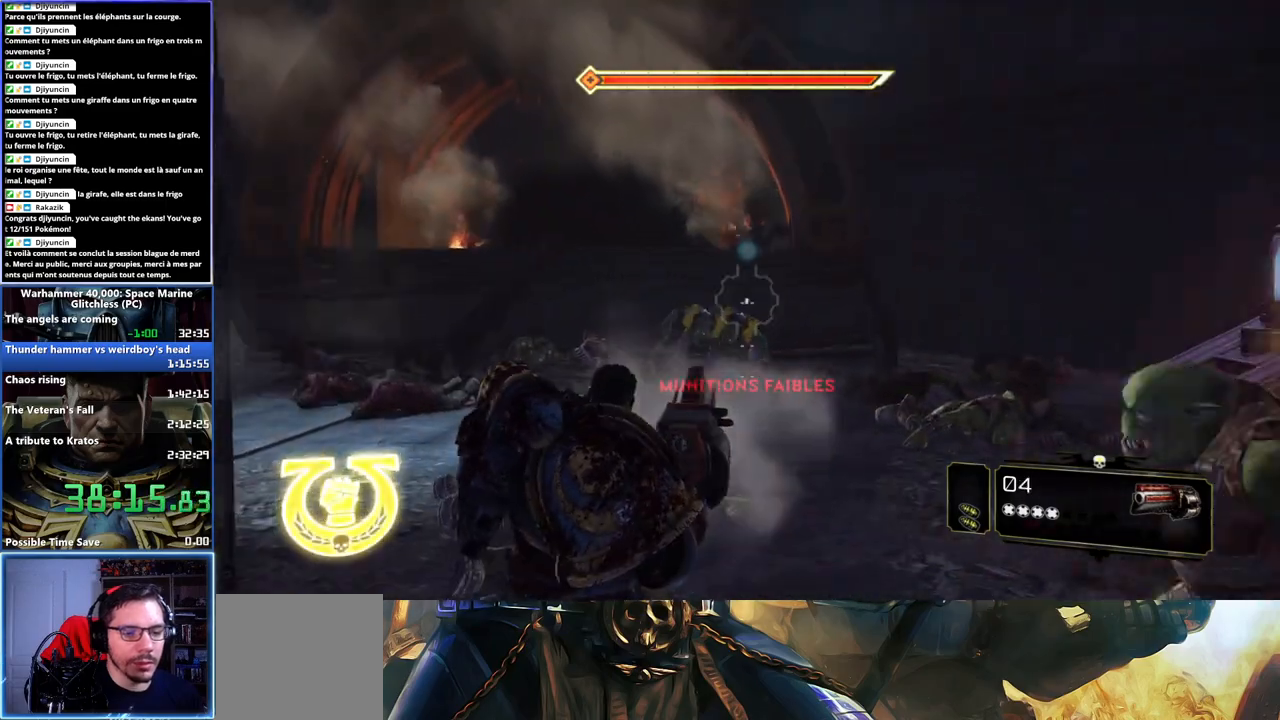
{"buttons": [], "left_stick": "down", "right_stick": "center", "button_events": [[167, "R1", "down"], [267, "R1", "up"], [317, "R1", "down"], [383, "R1", "up"]]}
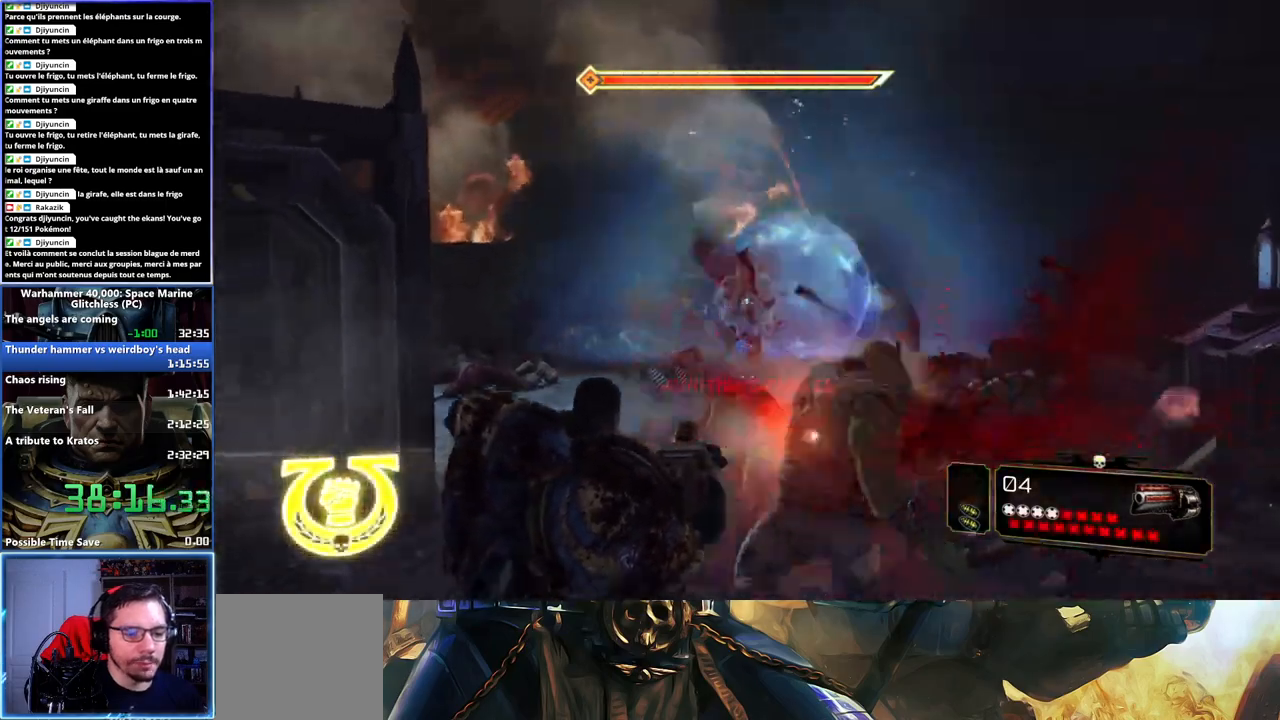
{"buttons": ["X"], "left_stick": "up", "right_stick": "center", "button_events": [[350, "X", "down"], [400, "X", "up"], [483, "X", "down"]]}
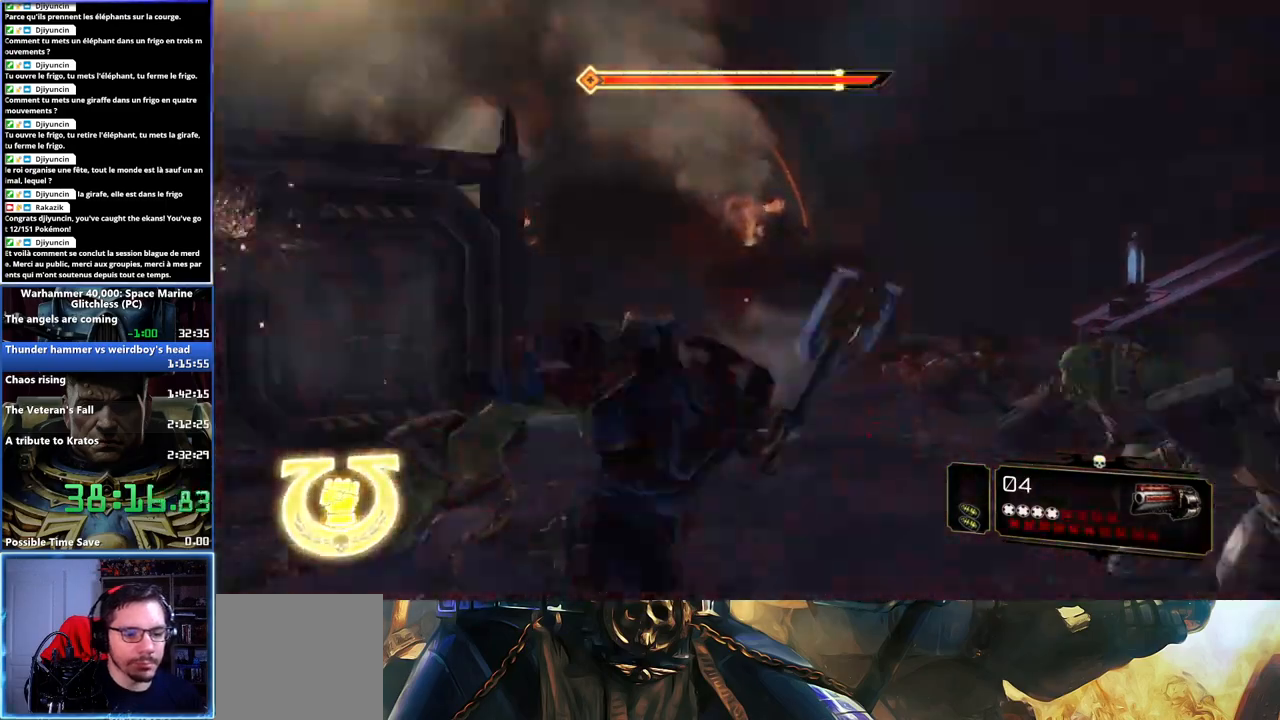
{"buttons": ["X"], "left_stick": "up-right", "right_stick": "center", "button_events": [[67, "X", "up"], [117, "X", "down"], [167, "X", "up"], [217, "X", "down"], [283, "X", "up"], [350, "X", "down"], [417, "X", "up"], [483, "X", "down"]]}
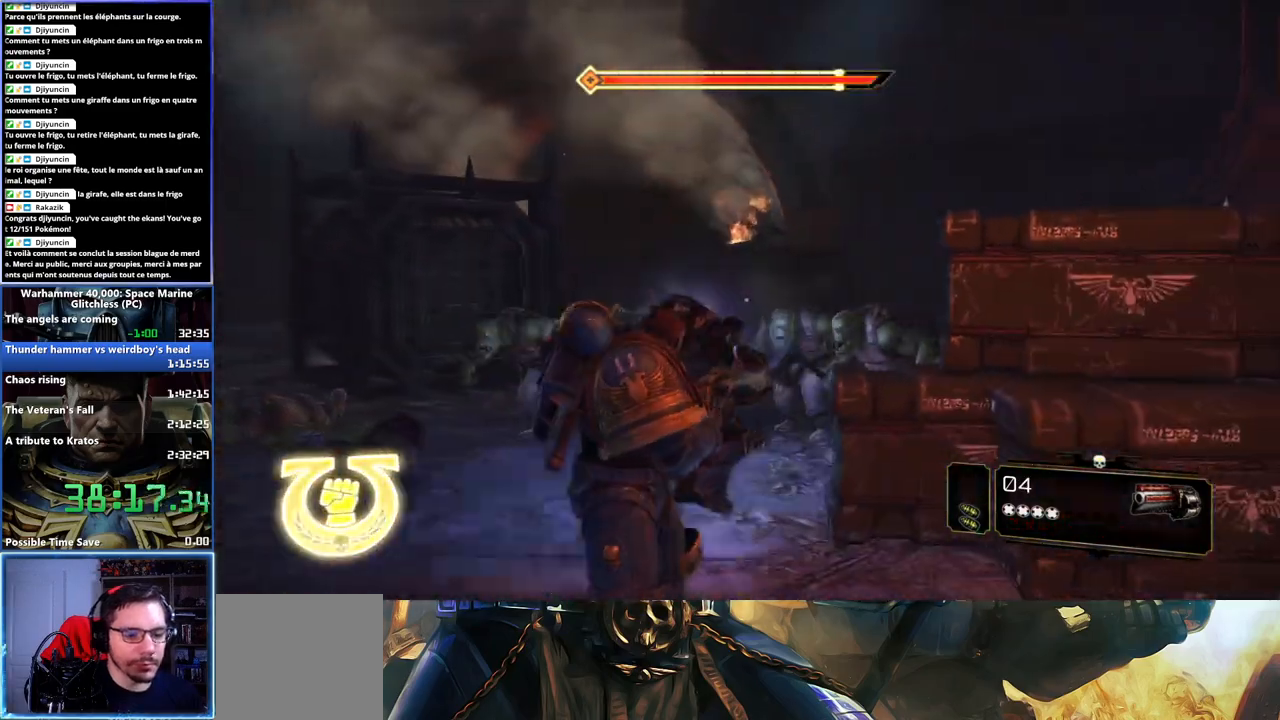
{"buttons": ["X"], "left_stick": "up", "right_stick": "center", "button_events": [[33, "X", "up"], [100, "X", "down"], [167, "X", "up"], [233, "X", "down"], [283, "X", "up"], [350, "X", "down"], [417, "X", "up"], [467, "X", "down"]]}
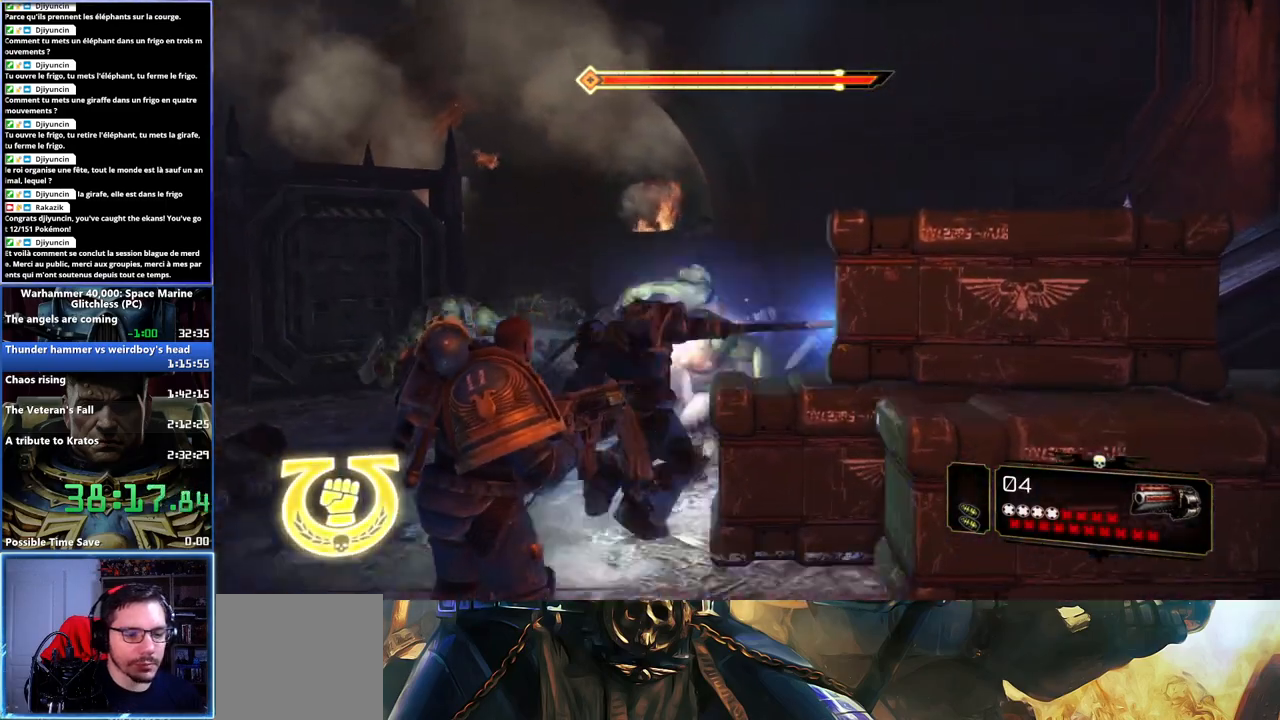
{"buttons": ["X"], "left_stick": "up-left", "right_stick": "center", "button_events": [[50, "X", "up"], [100, "X", "down"], [150, "X", "up"], [217, "X", "down"], [400, "X", "up"], [450, "X", "down"]]}
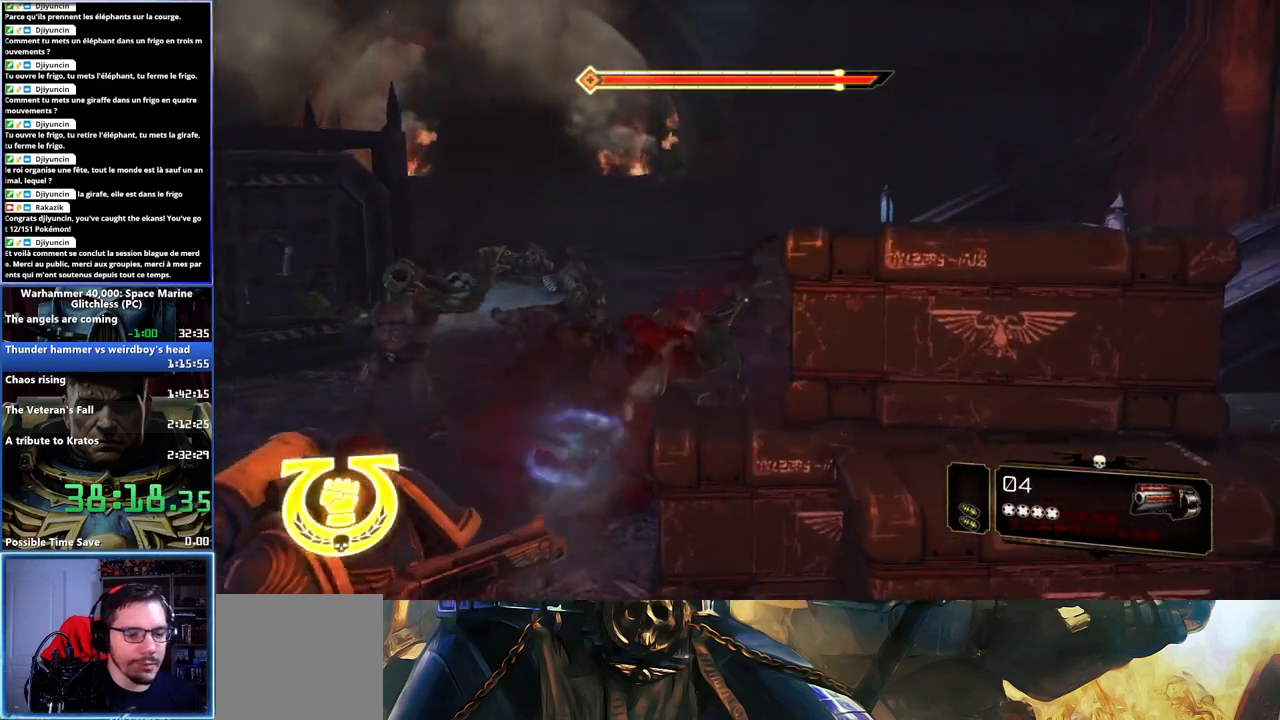
{"buttons": [], "left_stick": "left", "right_stick": "center", "button_events": [[33, "X", "up"], [100, "X", "down"], [150, "X", "up"], [200, "X", "down"], [267, "X", "up"], [333, "X", "down"], [500, "X", "up"]]}
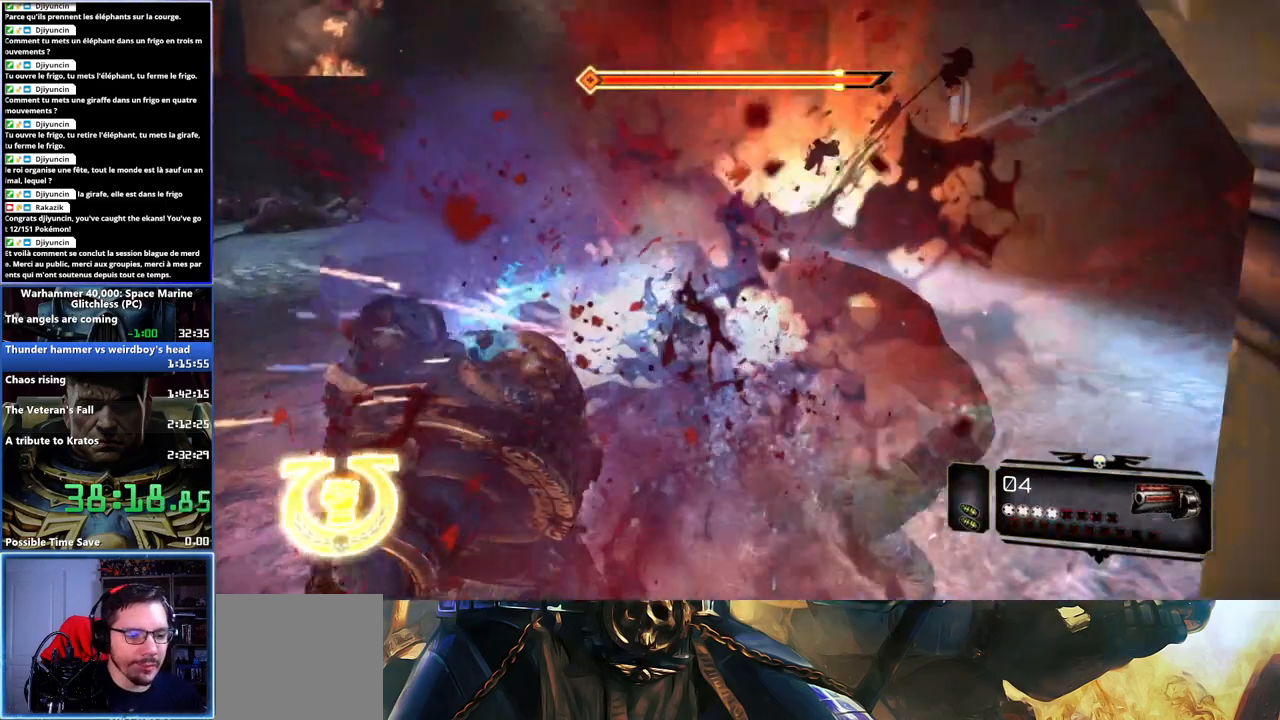
{"buttons": [], "left_stick": "left", "right_stick": "center", "button_events": [[50, "X", "down"], [133, "X", "up"], [200, "X", "down"], [250, "X", "up"], [333, "X", "down"], [383, "X", "up"], [450, "X", "down"], [500, "X", "up"]]}
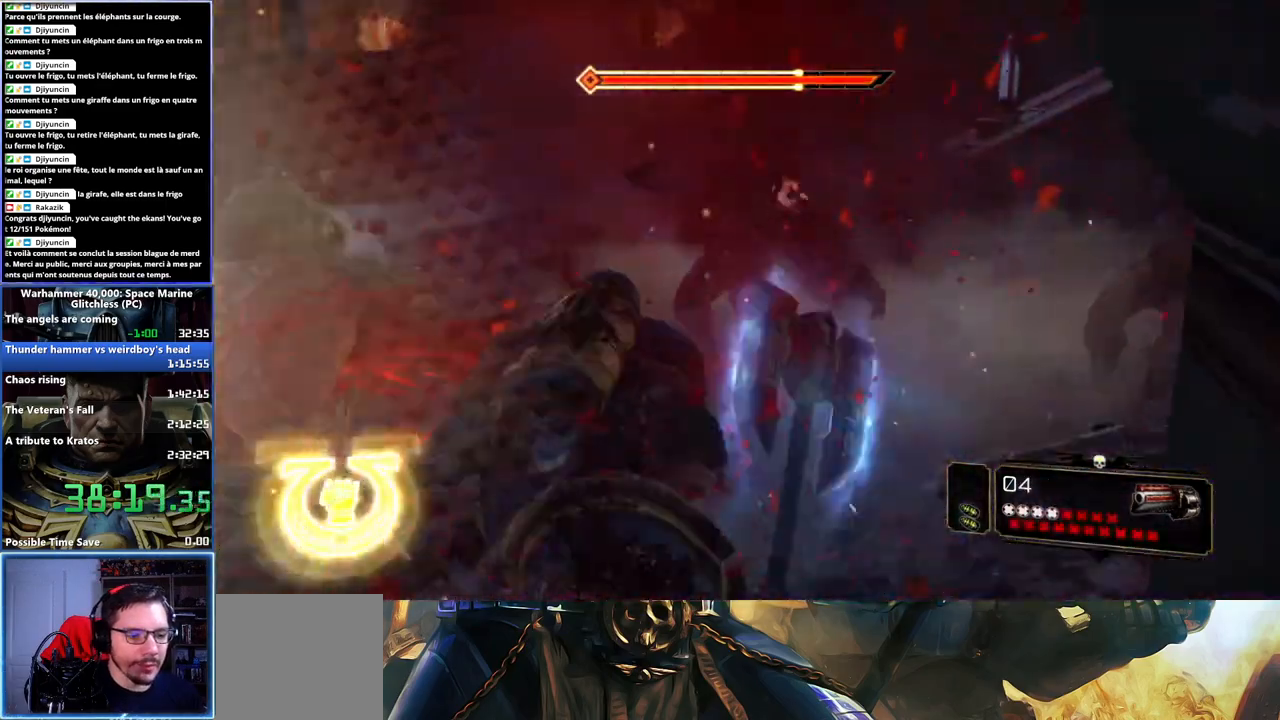
{"buttons": ["X"], "left_stick": "up-right", "right_stick": "center", "button_events": [[83, "X", "down"], [133, "X", "up"], [200, "X", "down"], [267, "X", "up"], [333, "X", "down"], [383, "X", "up"], [450, "X", "down"]]}
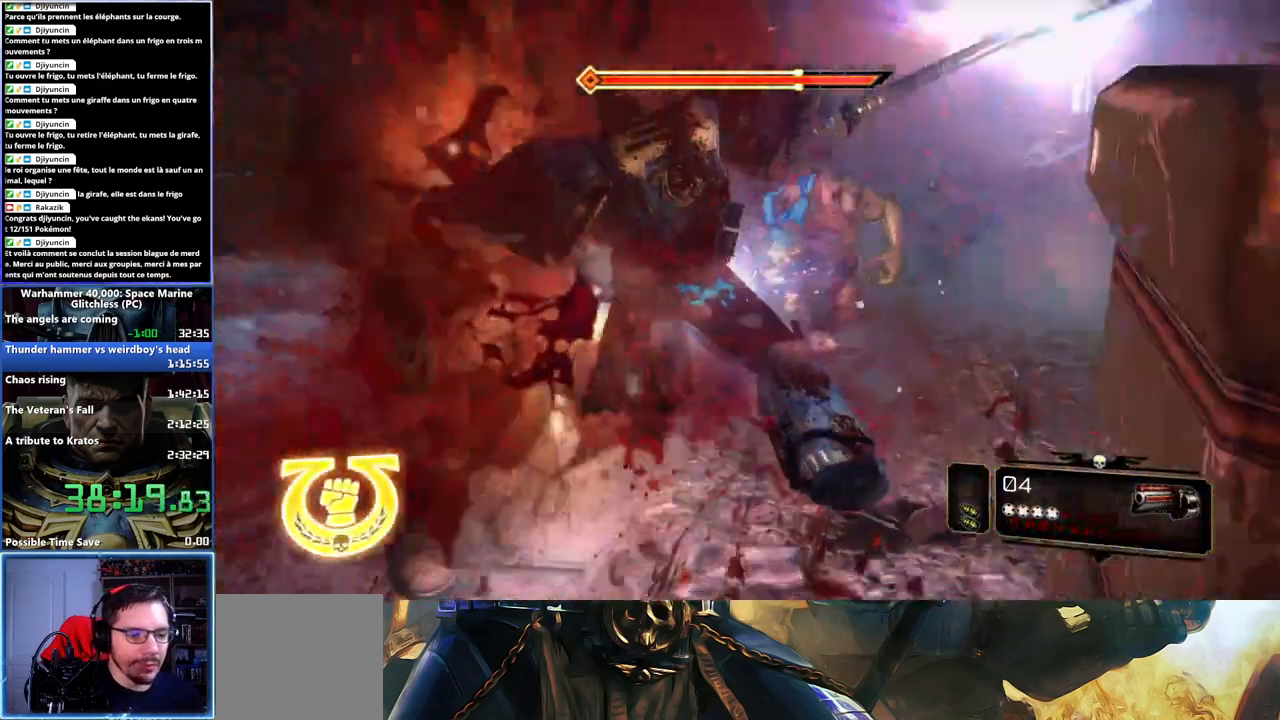
{"buttons": [], "left_stick": "up-right", "right_stick": "center", "button_events": [[133, "X", "up"], [200, "X", "down"], [267, "X", "up"], [333, "X", "down"], [400, "X", "up"], [450, "X", "down"], [500, "X", "up"]]}
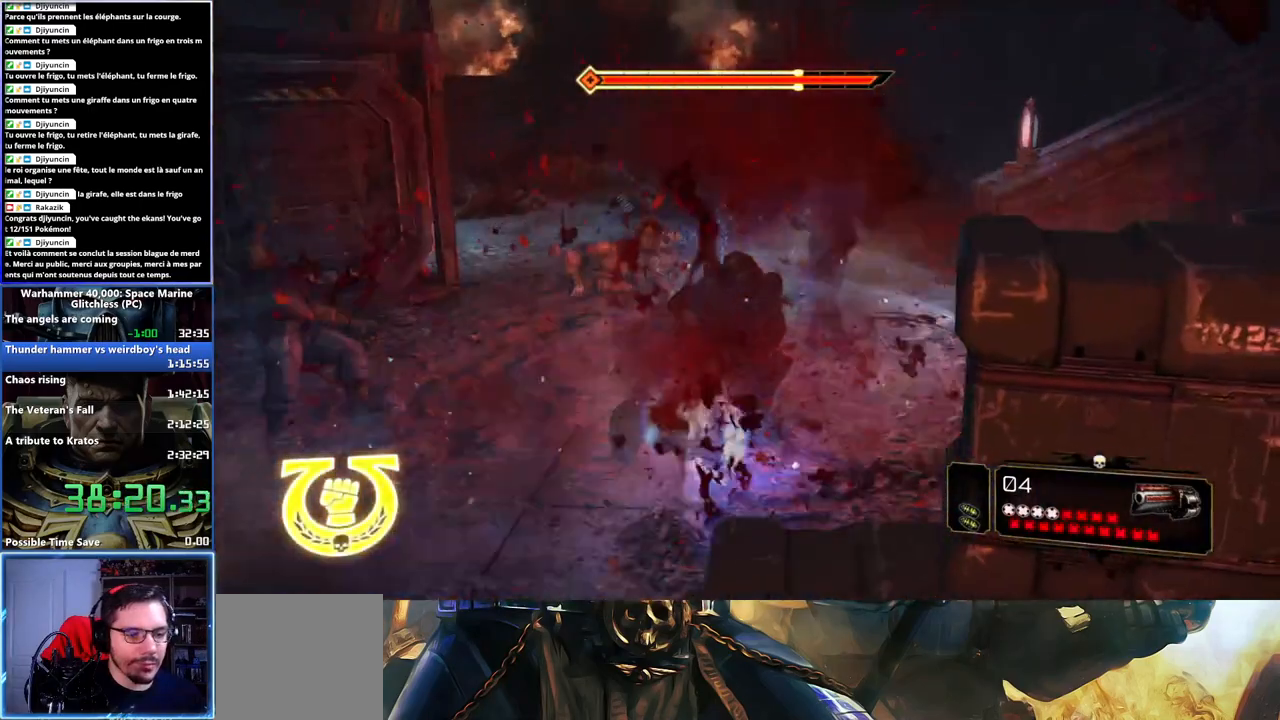
{"buttons": ["X"], "left_stick": "up-left", "right_stick": "center", "button_events": [[67, "X", "down"], [150, "X", "up"], [200, "X", "down"], [283, "X", "up"], [433, "X", "down"]]}
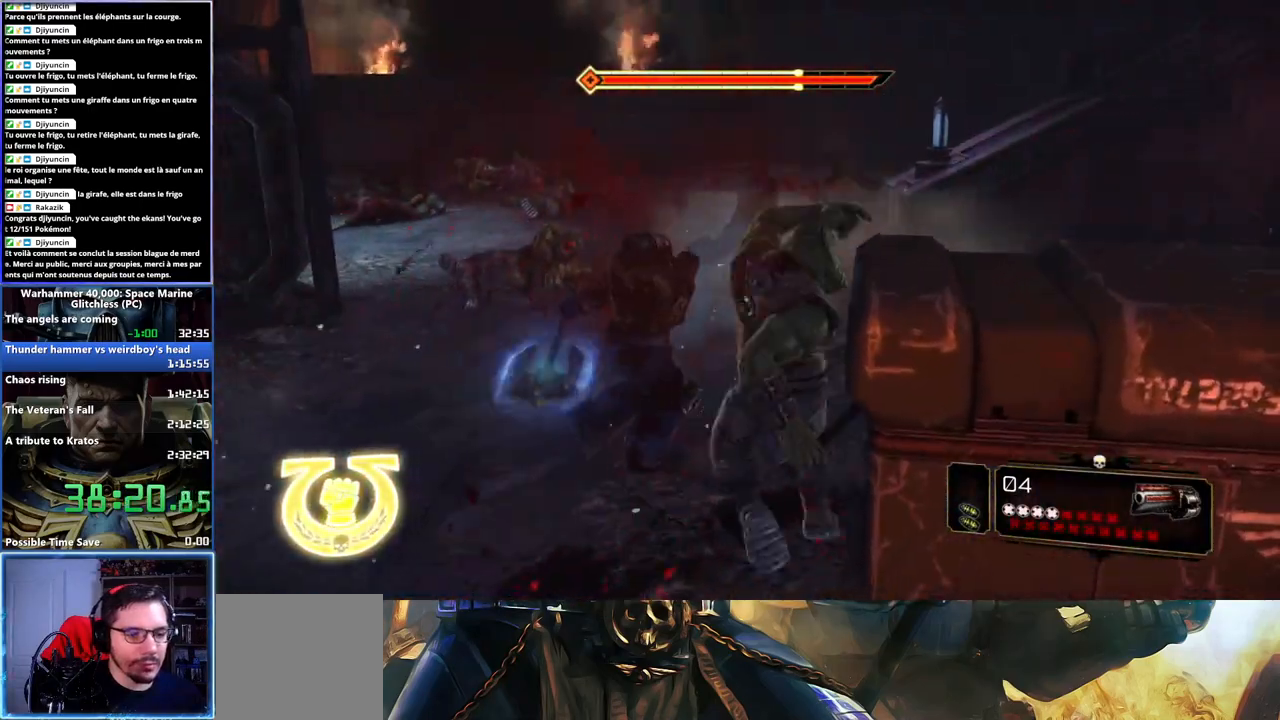
{"buttons": ["X"], "left_stick": "down", "right_stick": "center", "button_events": [[50, "X", "up"], [217, "X", "down"], [317, "X", "up"], [450, "X", "down"]]}
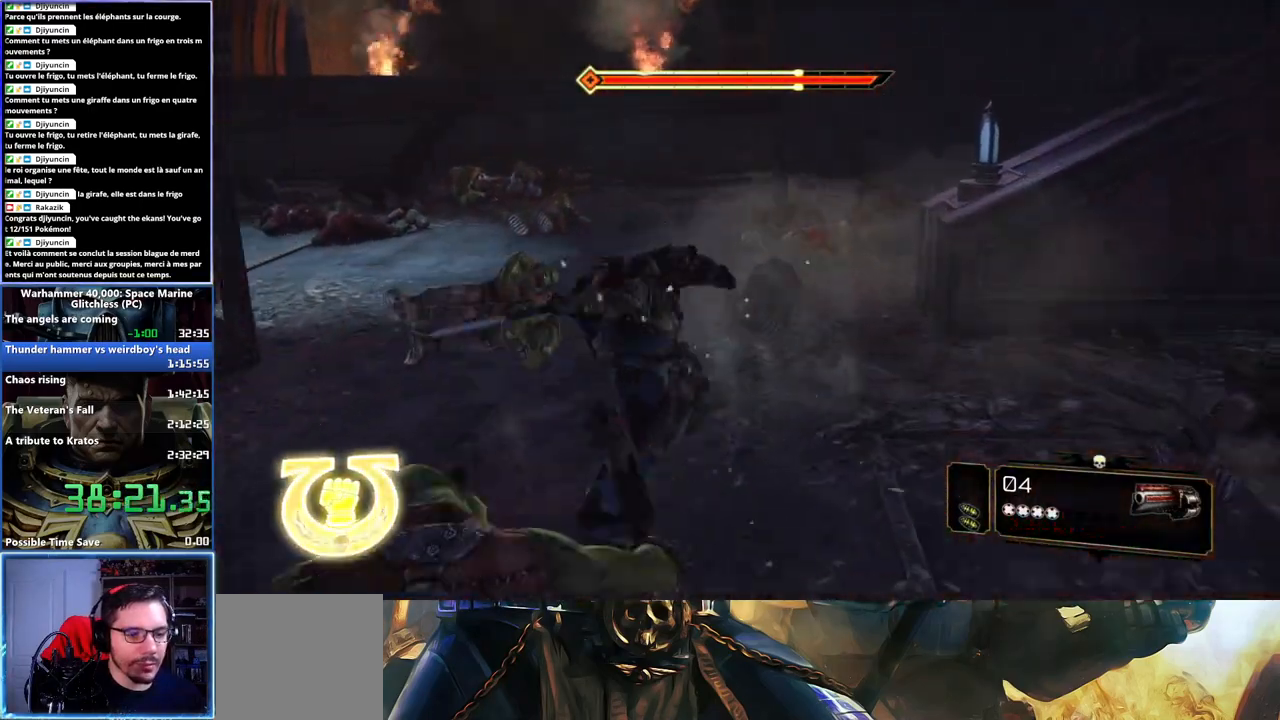
{"buttons": ["X", "L3"], "left_stick": "down-left", "right_stick": "center", "button_events": [[33, "X", "up"], [83, "X", "down"], [150, "L3", "down"], [267, "X", "up"], [350, "X", "down"]]}
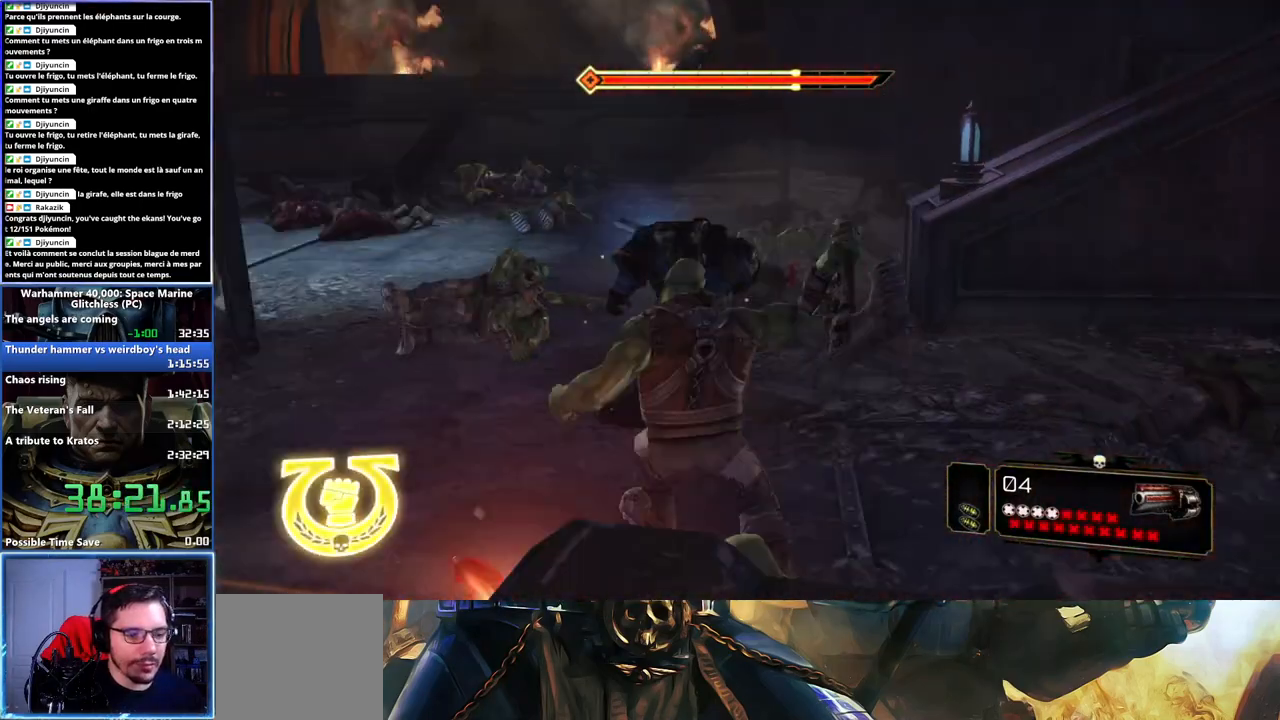
{"buttons": ["X"], "left_stick": "down-left", "right_stick": "center", "button_events": [[33, "X", "up"], [117, "X", "down"], [167, "X", "up"], [233, "X", "down"], [300, "L3", "up"], [317, "X", "up"], [367, "X", "down"], [450, "X", "up"], [500, "X", "down"]]}
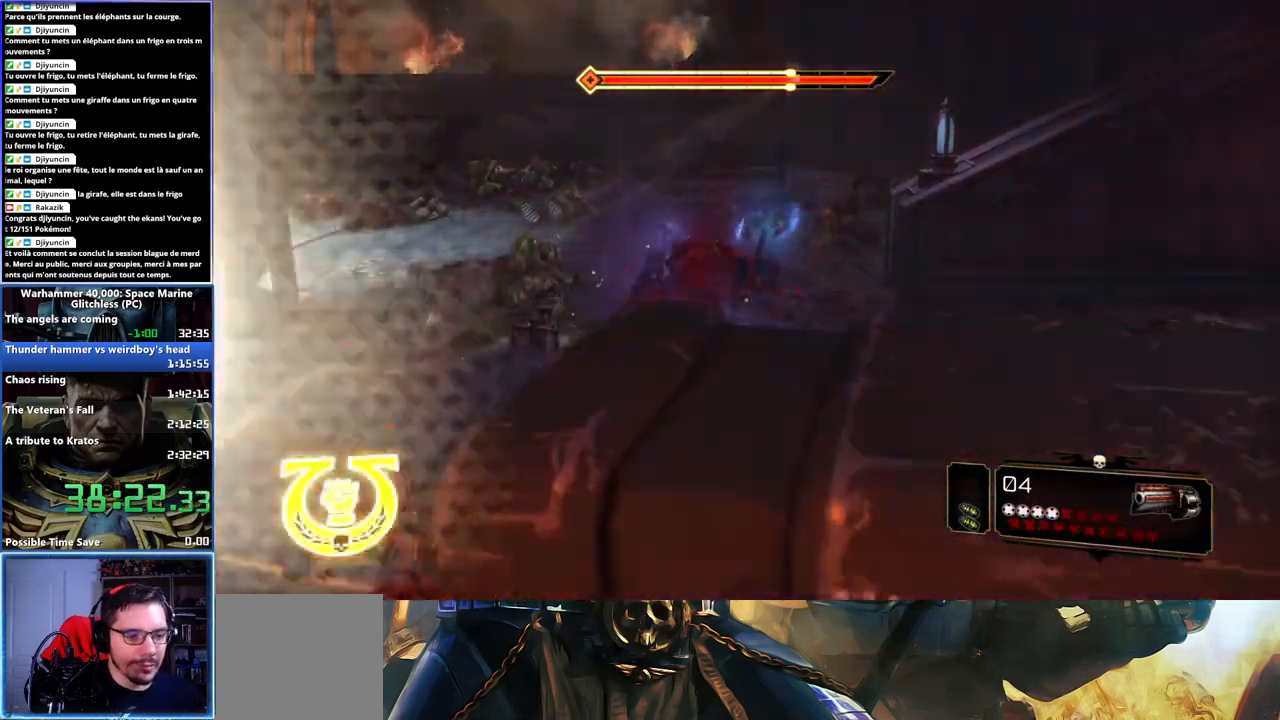
{"buttons": [], "left_stick": "down-left", "right_stick": "center", "button_events": [[67, "X", "up"], [117, "X", "down"], [200, "X", "up"], [250, "X", "down"], [450, "X", "up"]]}